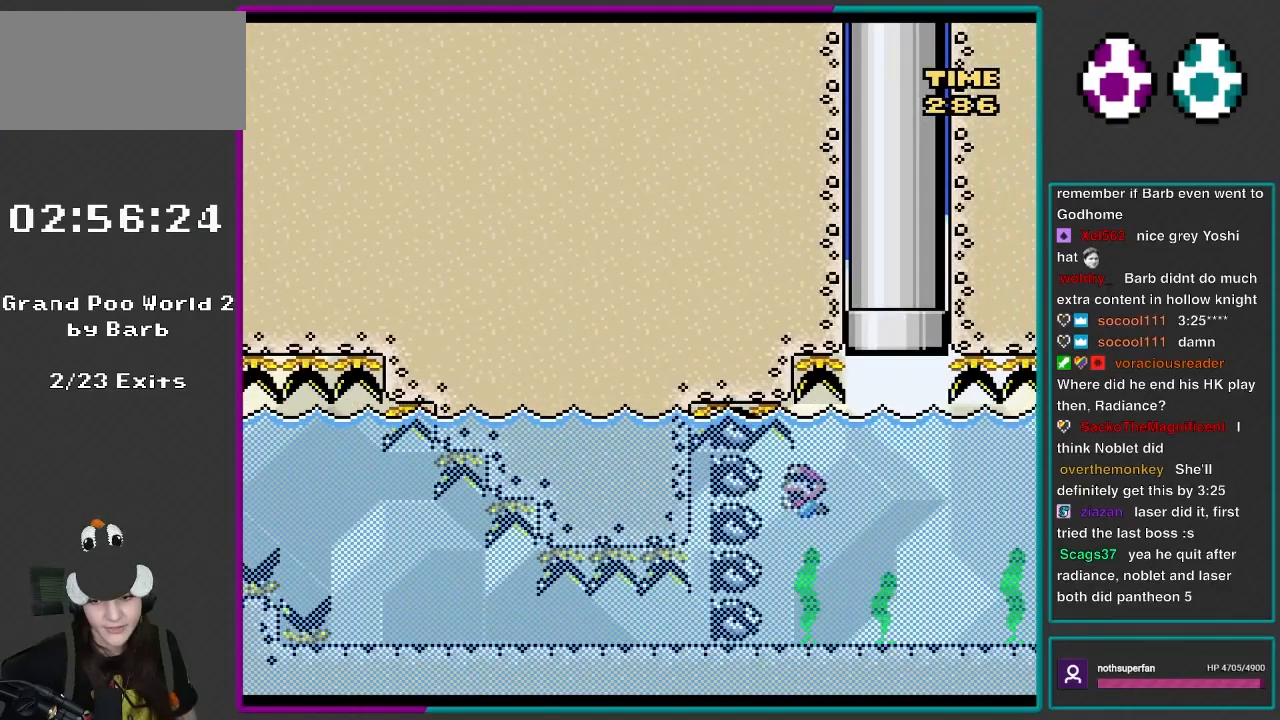
Gameplay with a controller (Nintendo layout); each line is a JSON object with the inputs held at the frame after it. "events" lists button and stick changes between this image and that frame as [ms after this image, input, new state], when the widget could be followed in between. Not read: L3 R3.
{"buttons": ["B", "DPAD_UP", "DPAD_LEFT"], "events": [[67, "B", "down"], [183, "B", "up"], [233, "DPAD_LEFT", "down"], [267, "B", "down"], [367, "B", "up"], [433, "B", "down"]]}
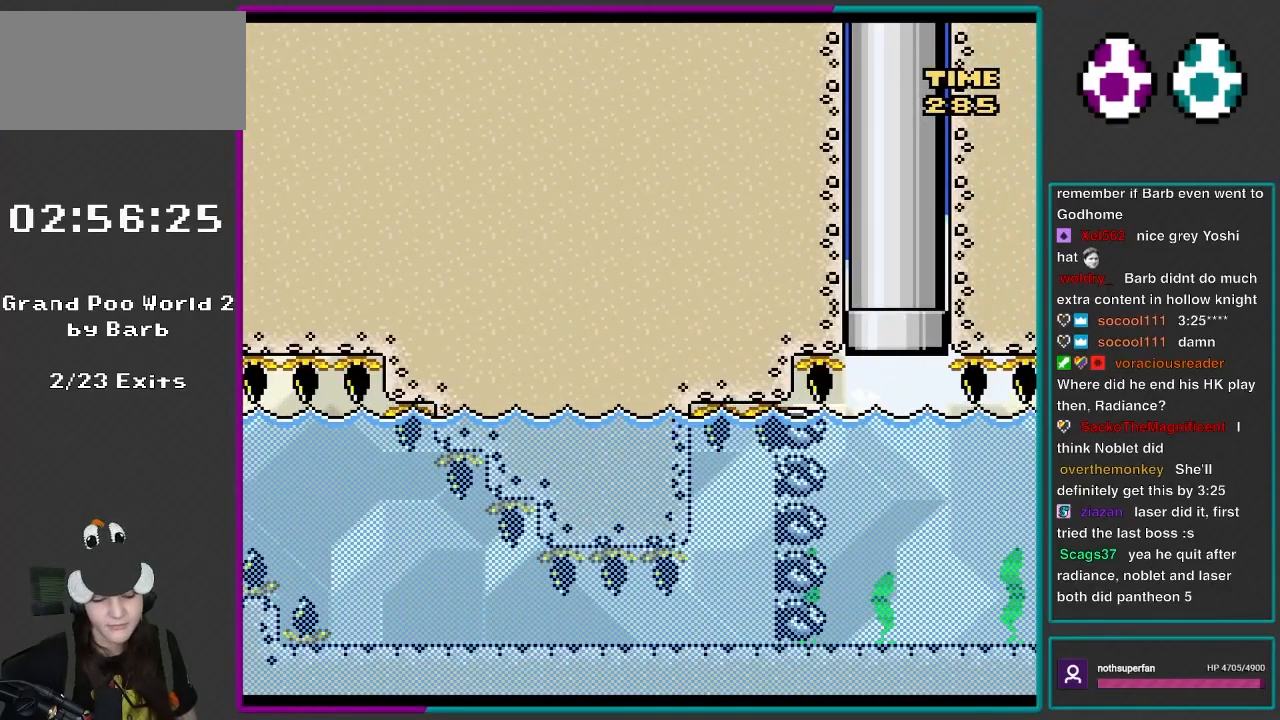
{"buttons": ["L1"], "events": [[33, "DPAD_LEFT", "up"], [67, "DPAD_UP", "up"], [100, "B", "up"], [500, "L1", "down"]]}
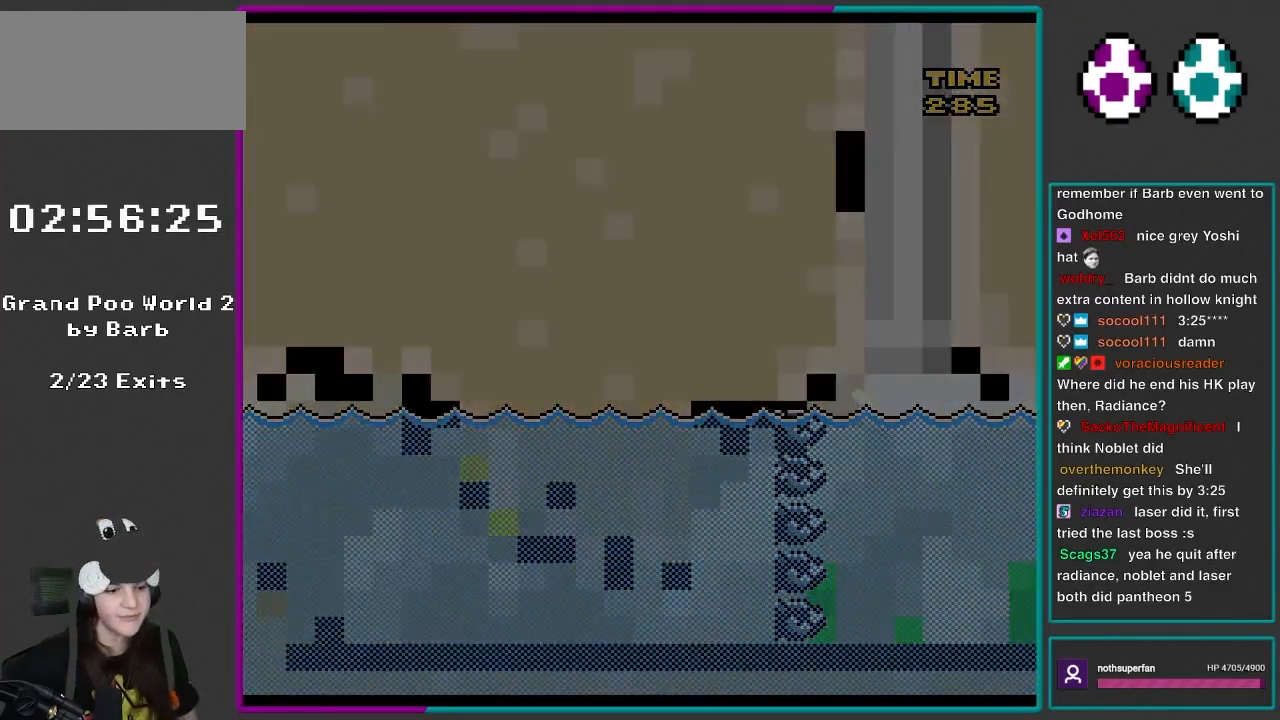
{"buttons": [], "events": [[367, "L1", "up"]]}
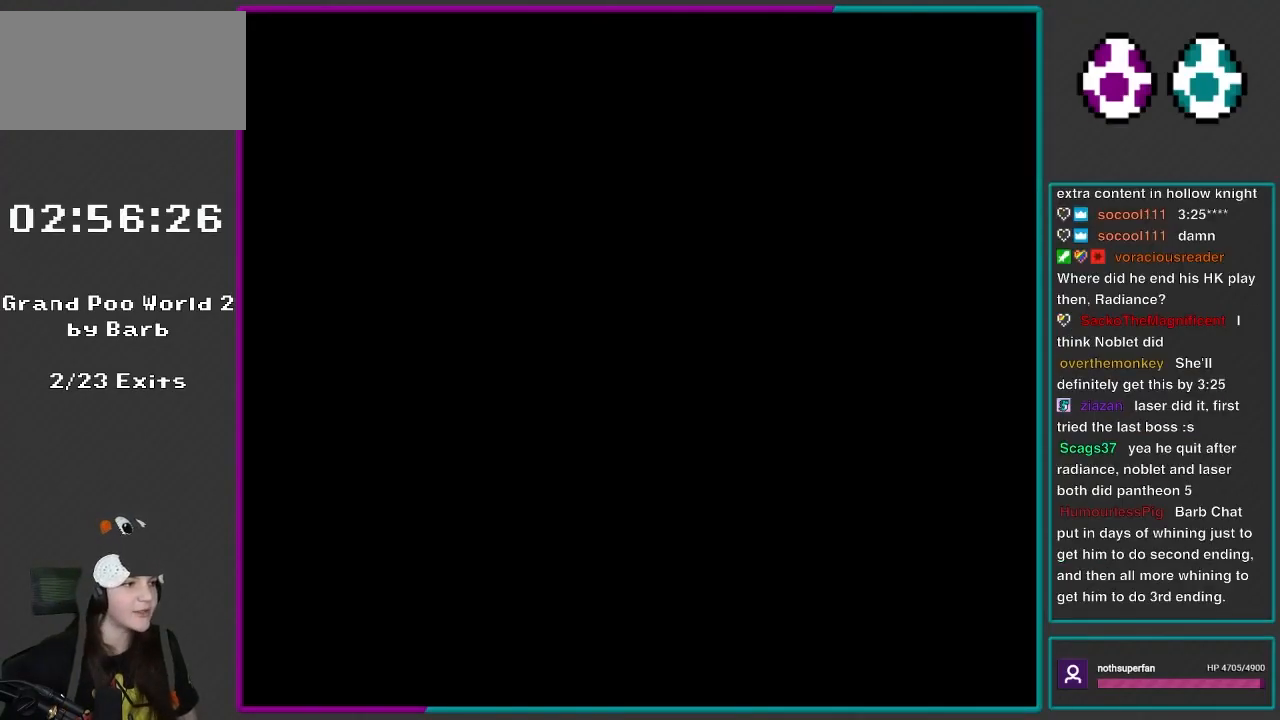
{"buttons": [], "events": [[117, "L1", "down"], [450, "L1", "up"]]}
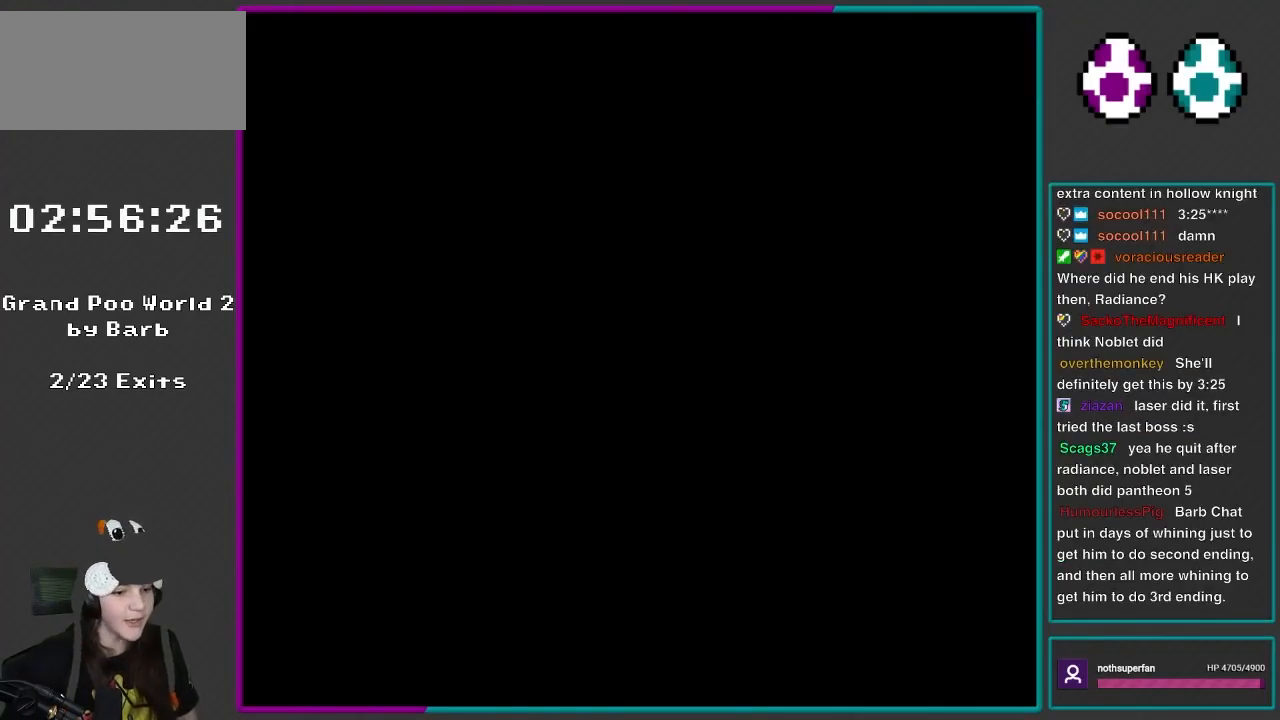
{"buttons": [], "events": []}
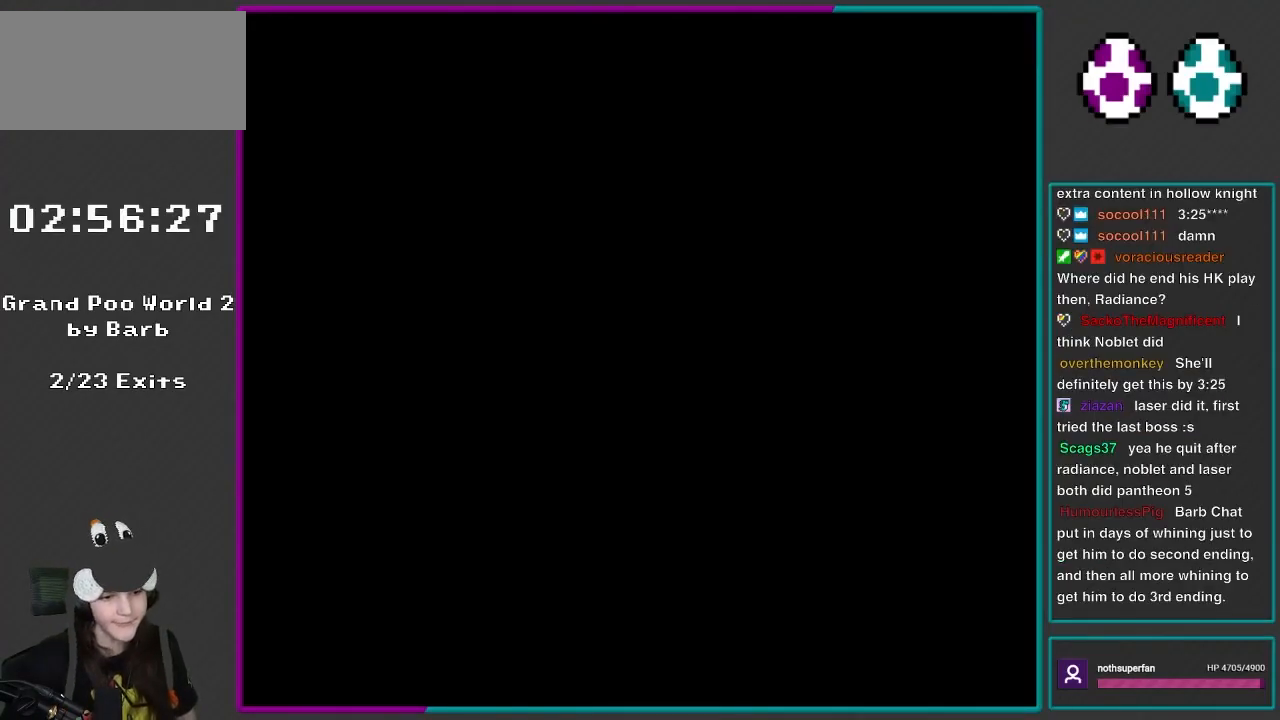
{"buttons": [], "events": []}
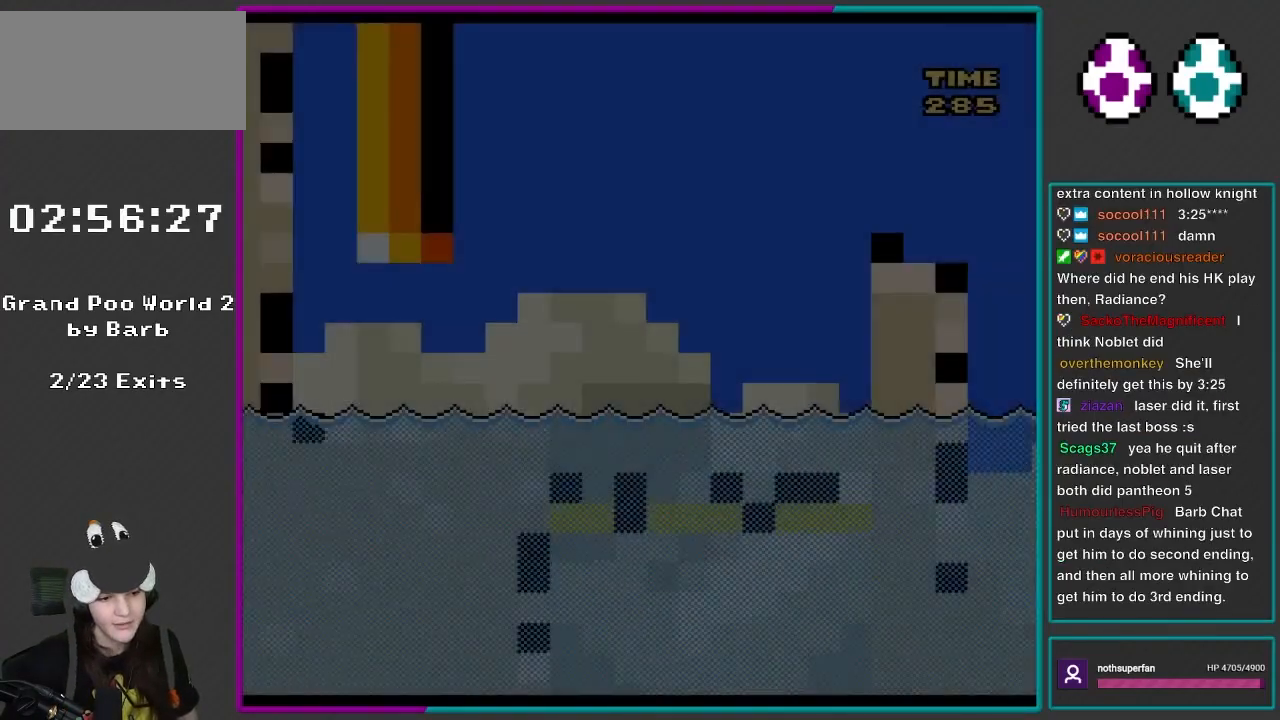
{"buttons": [], "events": []}
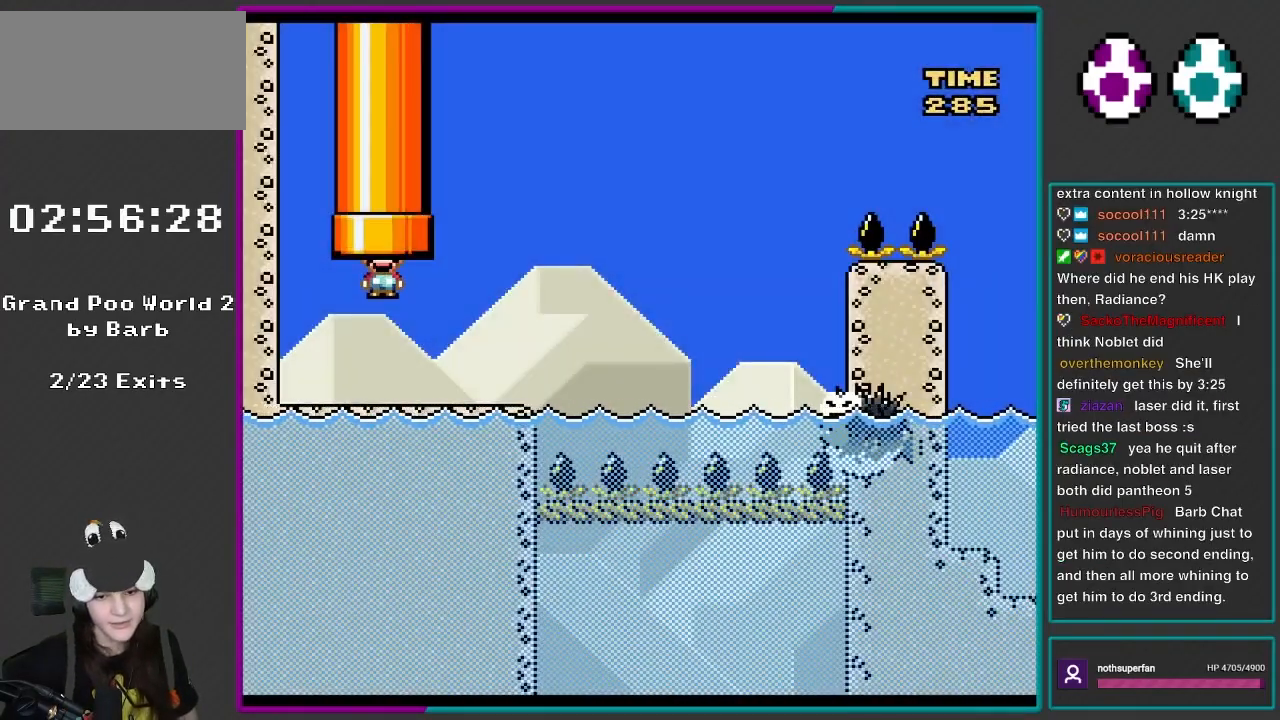
{"buttons": ["X", "DPAD_RIGHT"], "events": [[33, "DPAD_RIGHT", "down"], [33, "X", "down"]]}
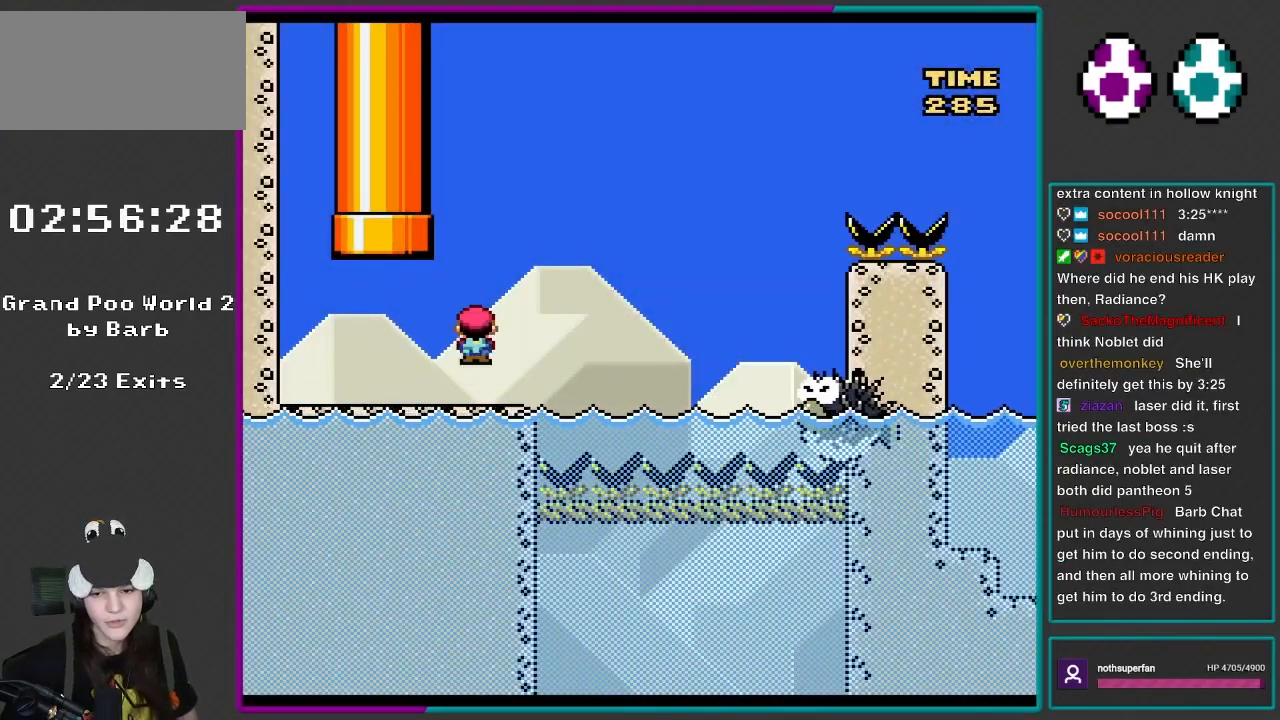
{"buttons": ["X", "DPAD_RIGHT"], "events": [[67, "A", "down"], [450, "A", "up"]]}
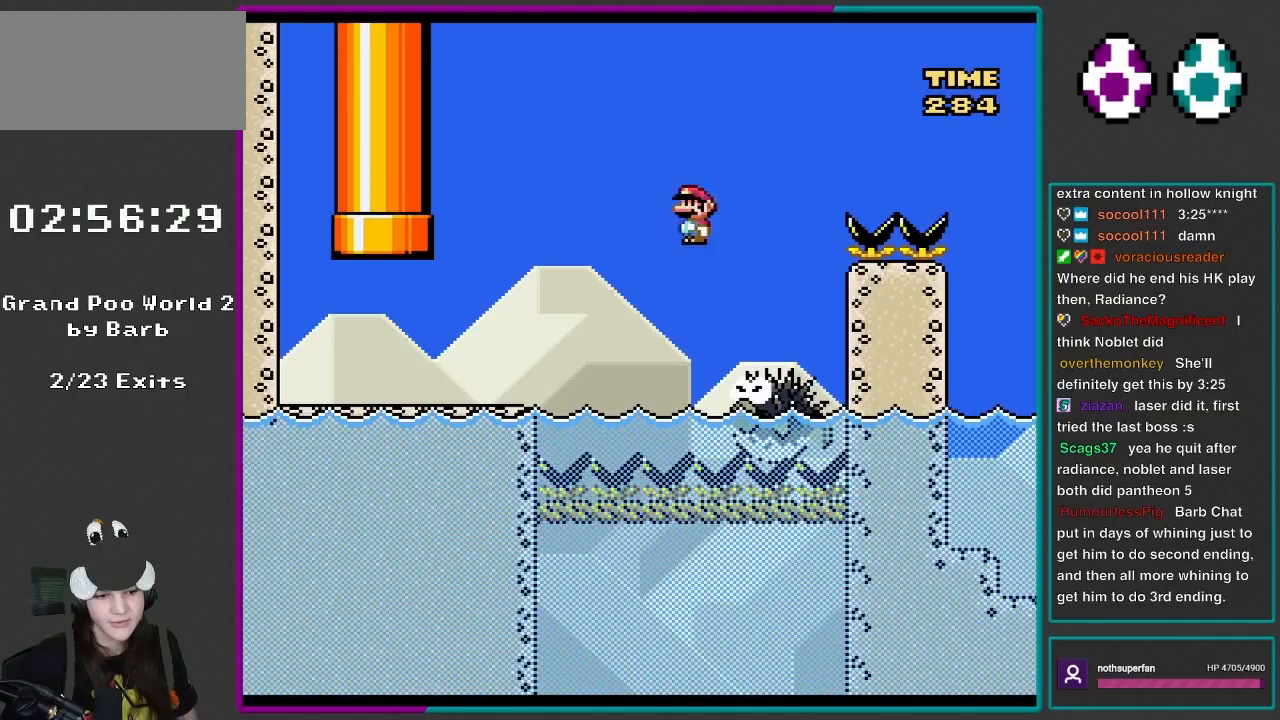
{"buttons": ["A", "X", "DPAD_RIGHT"], "events": [[100, "DPAD_RIGHT", "up"], [100, "DPAD_UP", "down"], [133, "DPAD_LEFT", "down"], [133, "DPAD_UP", "up"], [167, "A", "down"], [217, "DPAD_UP", "down"], [250, "DPAD_LEFT", "up"], [250, "DPAD_RIGHT", "down"], [250, "DPAD_UP", "up"]]}
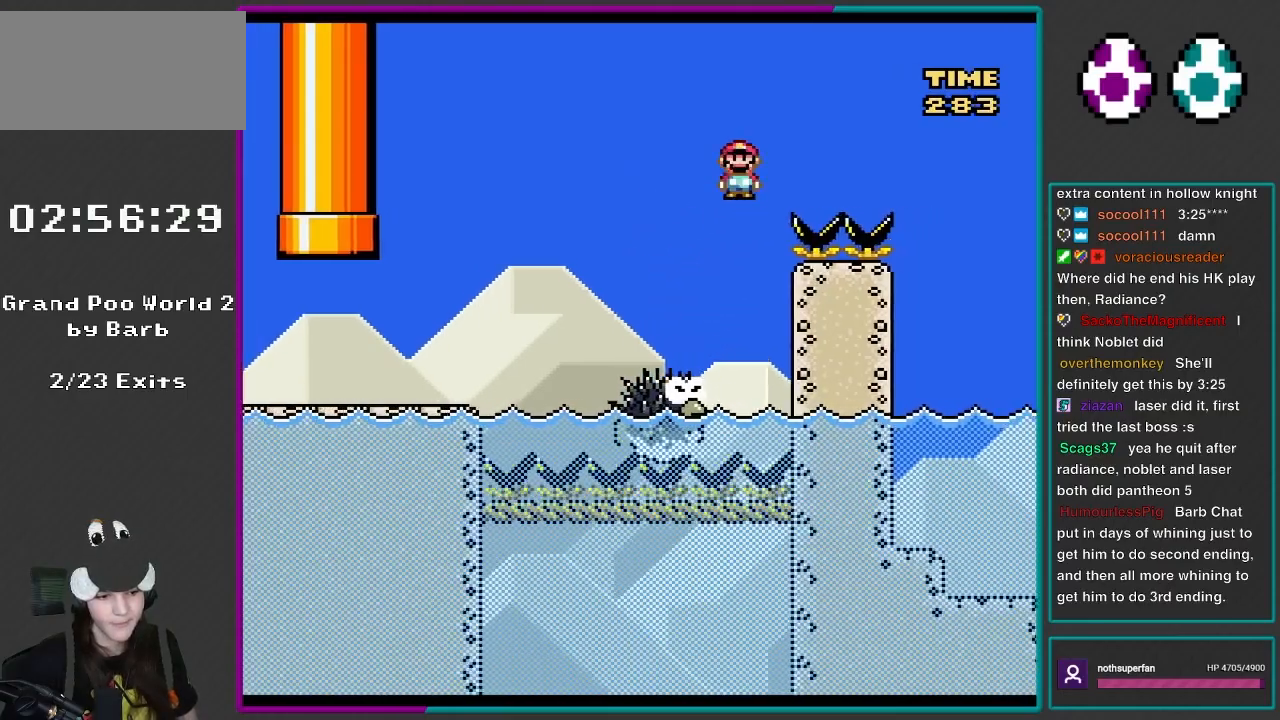
{"buttons": ["A", "X", "DPAD_RIGHT"], "events": []}
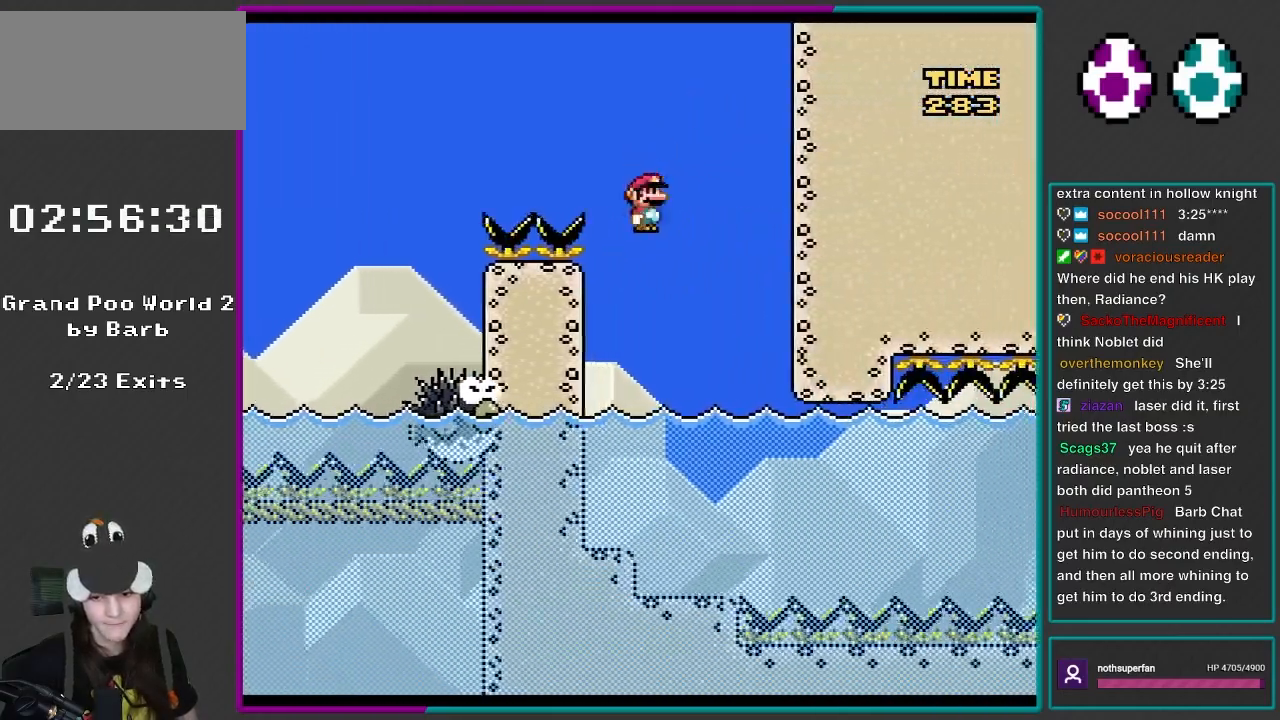
{"buttons": ["DPAD_DOWN"], "events": [[183, "DPAD_RIGHT", "up"], [250, "DPAD_LEFT", "down"], [300, "A", "up"], [300, "DPAD_LEFT", "up"], [450, "X", "up"], [500, "DPAD_DOWN", "down"]]}
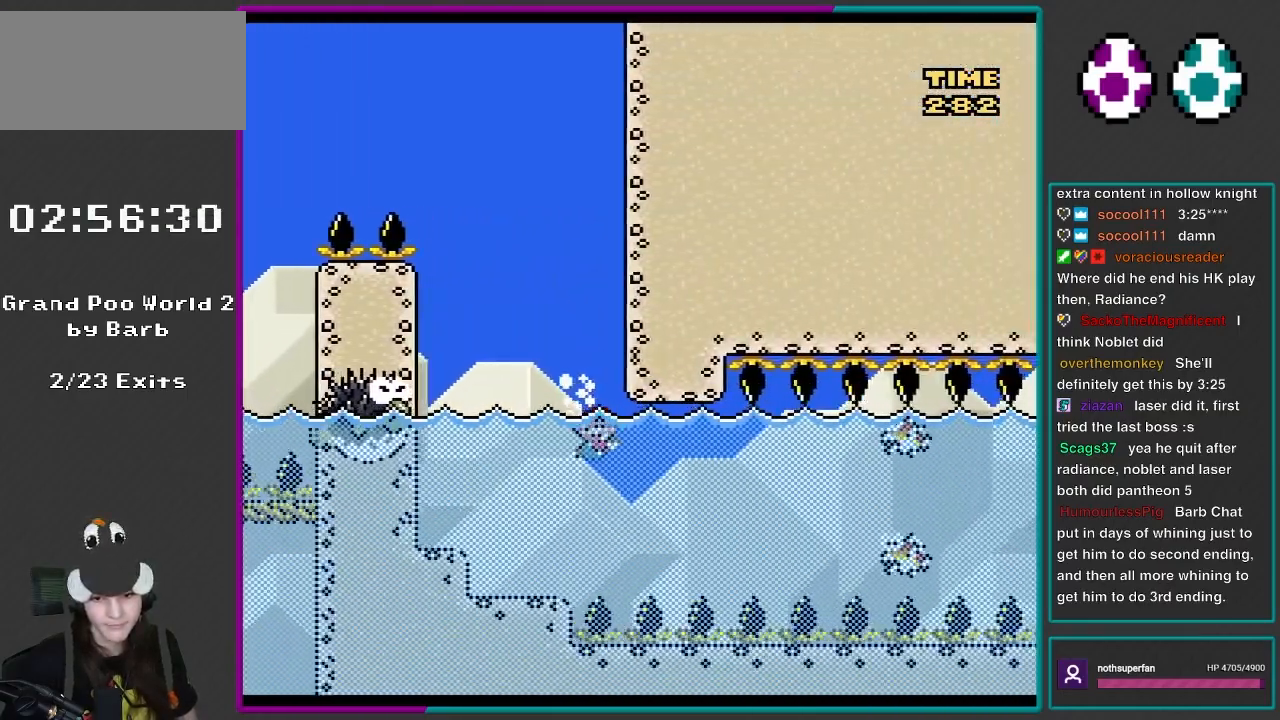
{"buttons": ["DPAD_DOWN"], "events": []}
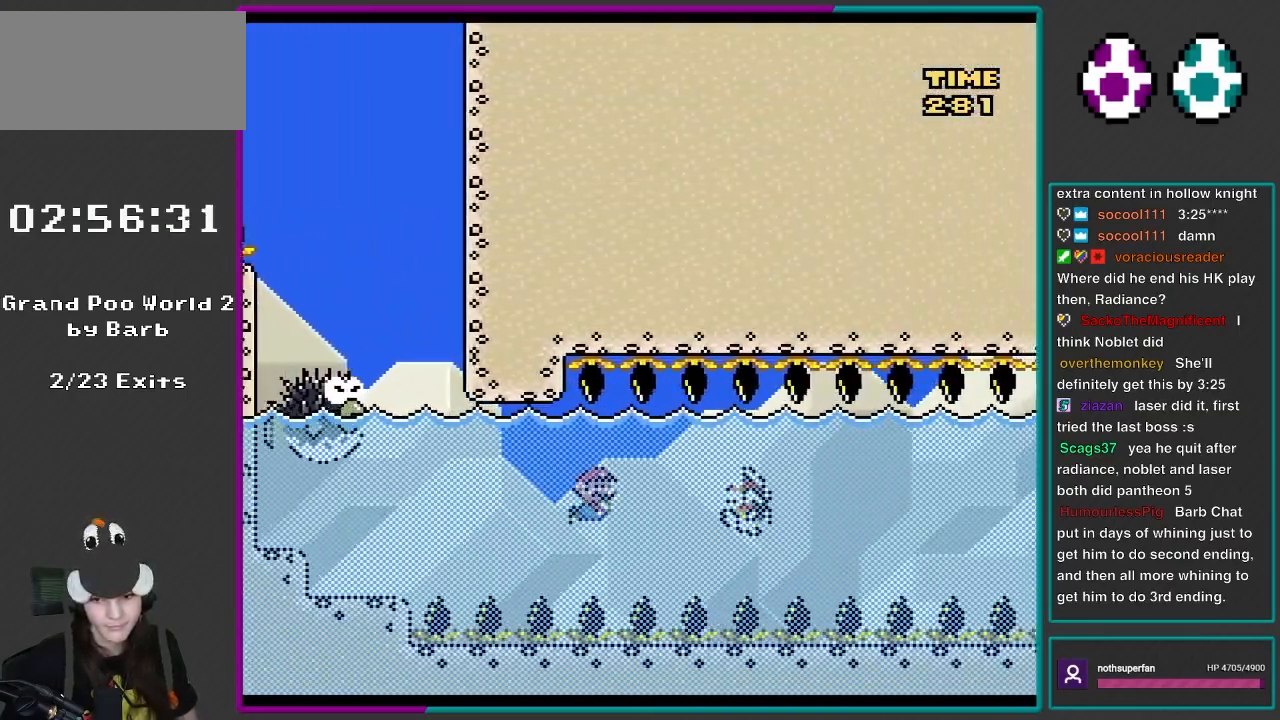
{"buttons": ["DPAD_DOWN"], "events": [[67, "B", "down"], [300, "B", "up"]]}
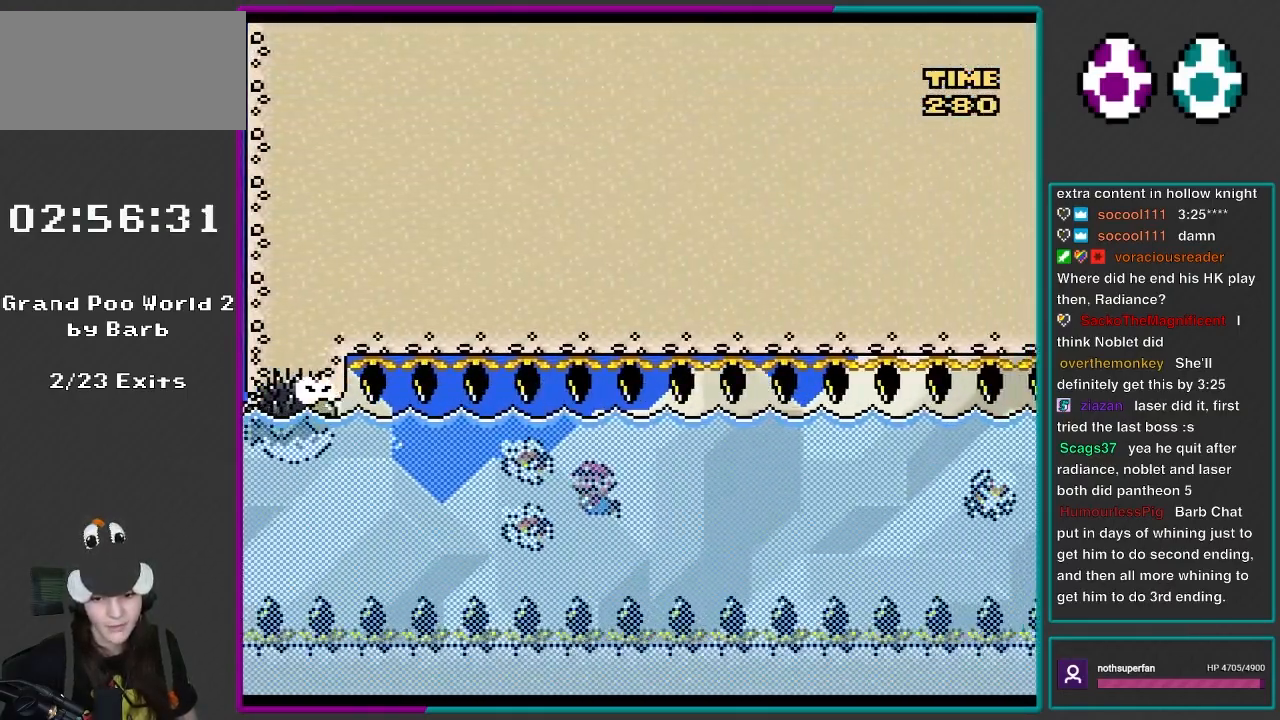
{"buttons": ["DPAD_DOWN"], "events": [[67, "B", "down"], [100, "DPAD_LEFT", "down"], [183, "B", "up"], [217, "DPAD_DOWN", "up"], [267, "DPAD_DOWN", "down"], [267, "DPAD_LEFT", "up"]]}
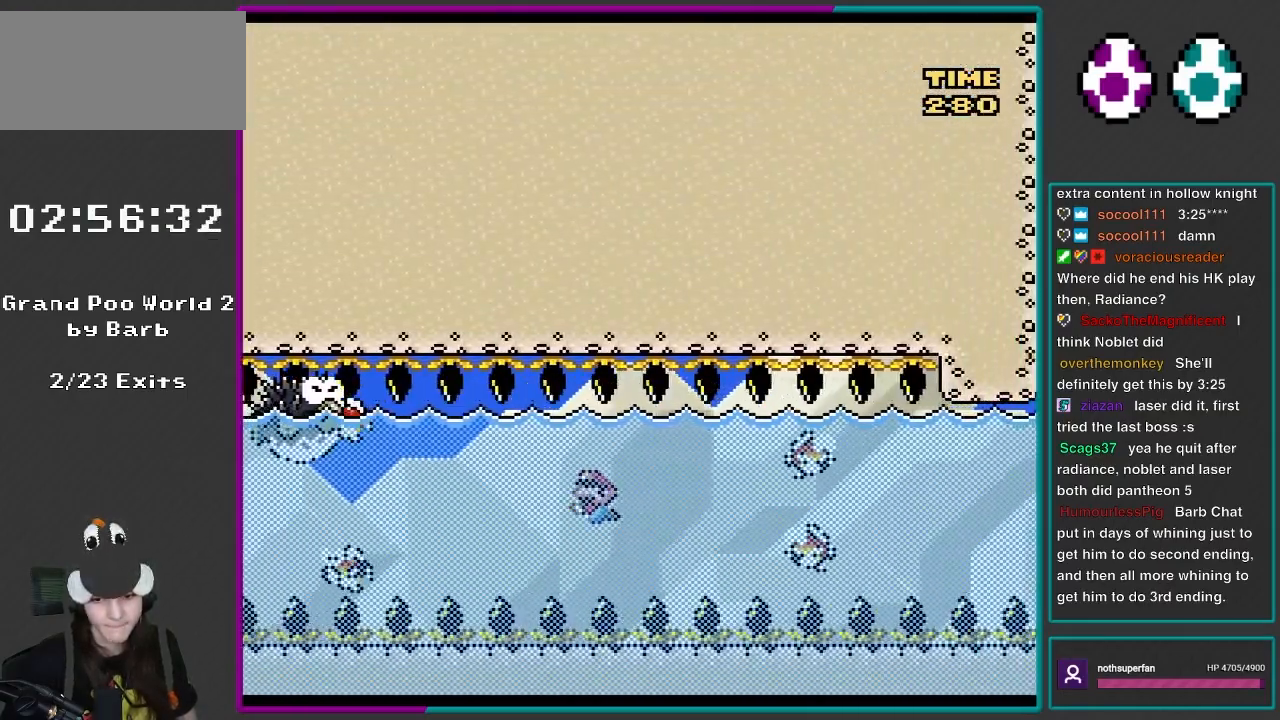
{"buttons": ["DPAD_DOWN"], "events": [[217, "DPAD_LEFT", "down"], [250, "B", "down"], [417, "DPAD_LEFT", "up"], [483, "B", "up"]]}
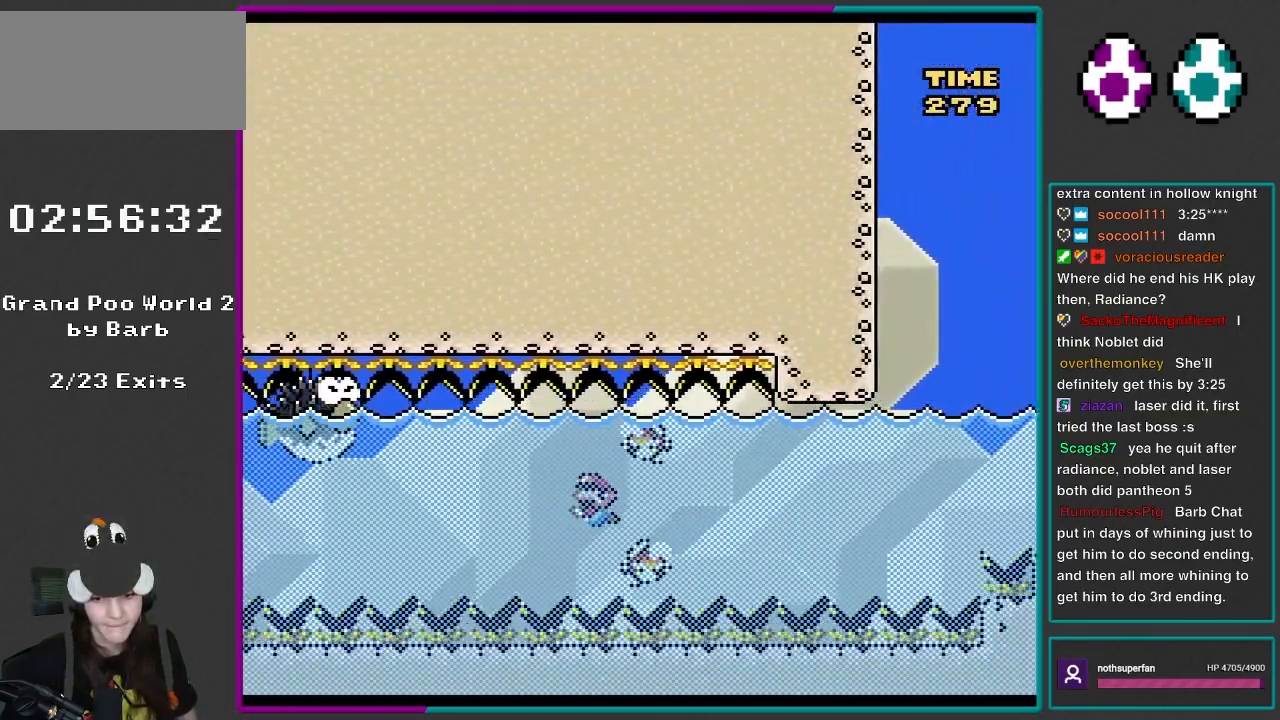
{"buttons": ["DPAD_DOWN"], "events": [[183, "B", "down"], [367, "B", "up"]]}
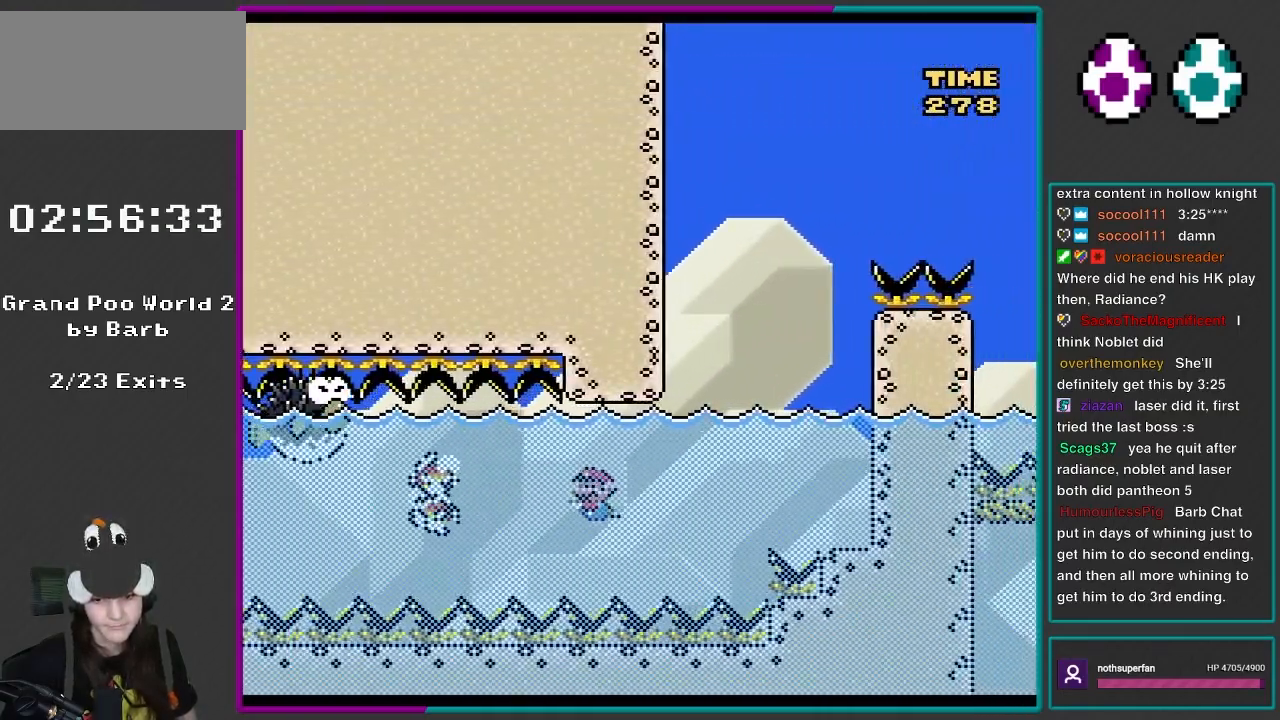
{"buttons": ["DPAD_LEFT"], "events": [[167, "B", "down"], [183, "DPAD_DOWN", "up"], [333, "B", "up"], [333, "DPAD_LEFT", "down"]]}
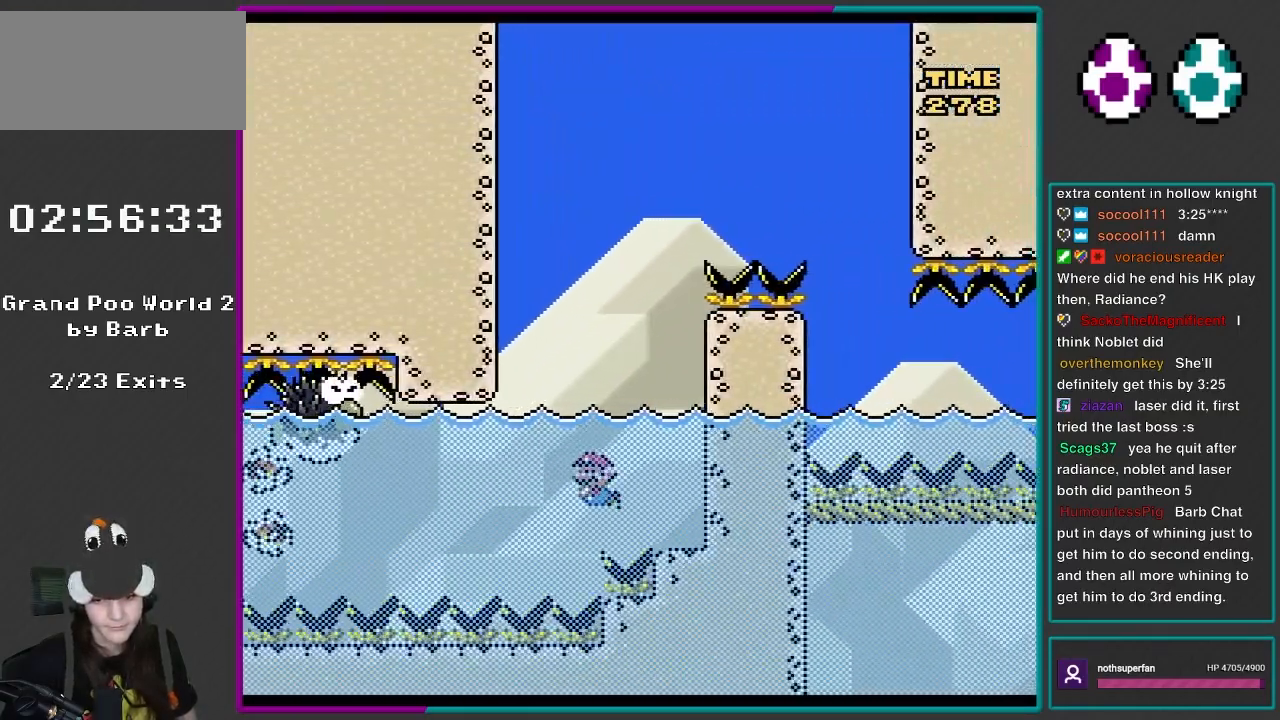
{"buttons": ["DPAD_UP"], "events": [[100, "B", "down"], [267, "B", "up"], [300, "DPAD_LEFT", "up"], [467, "DPAD_UP", "down"]]}
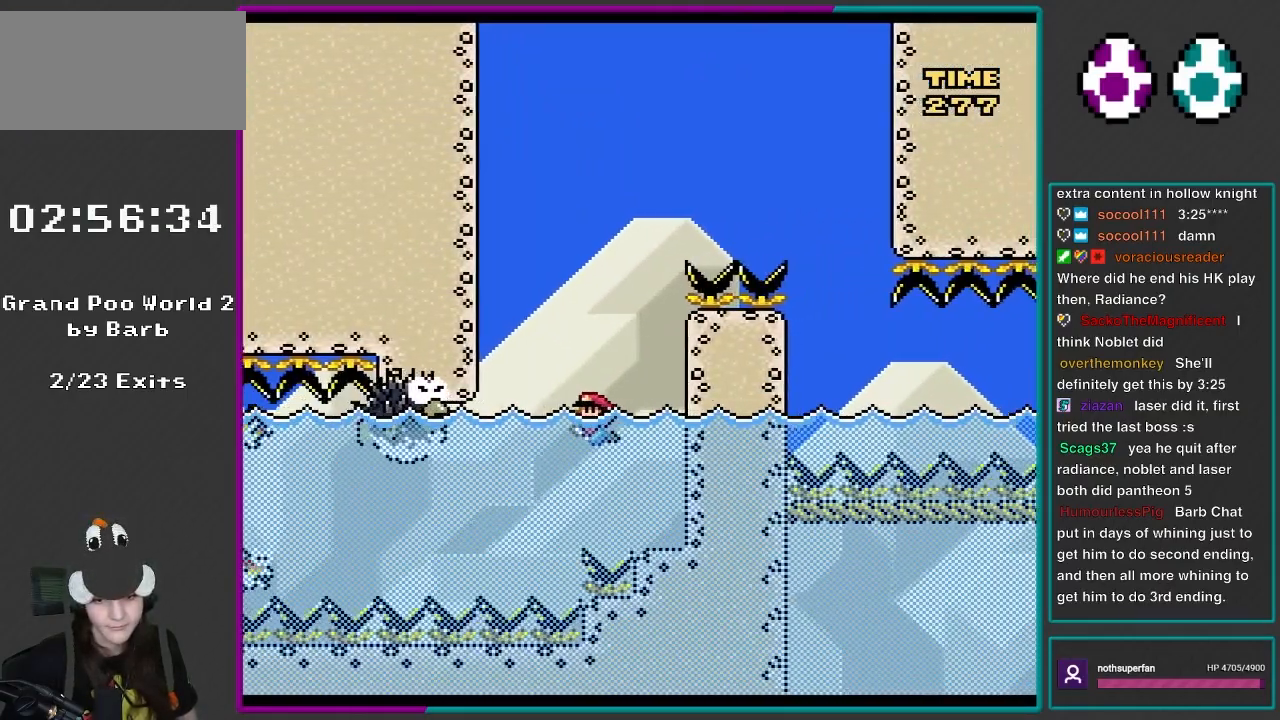
{"buttons": ["A", "X"], "events": [[167, "A", "down"], [183, "X", "down"], [217, "DPAD_LEFT", "down"], [417, "DPAD_UP", "up"], [467, "DPAD_LEFT", "up"]]}
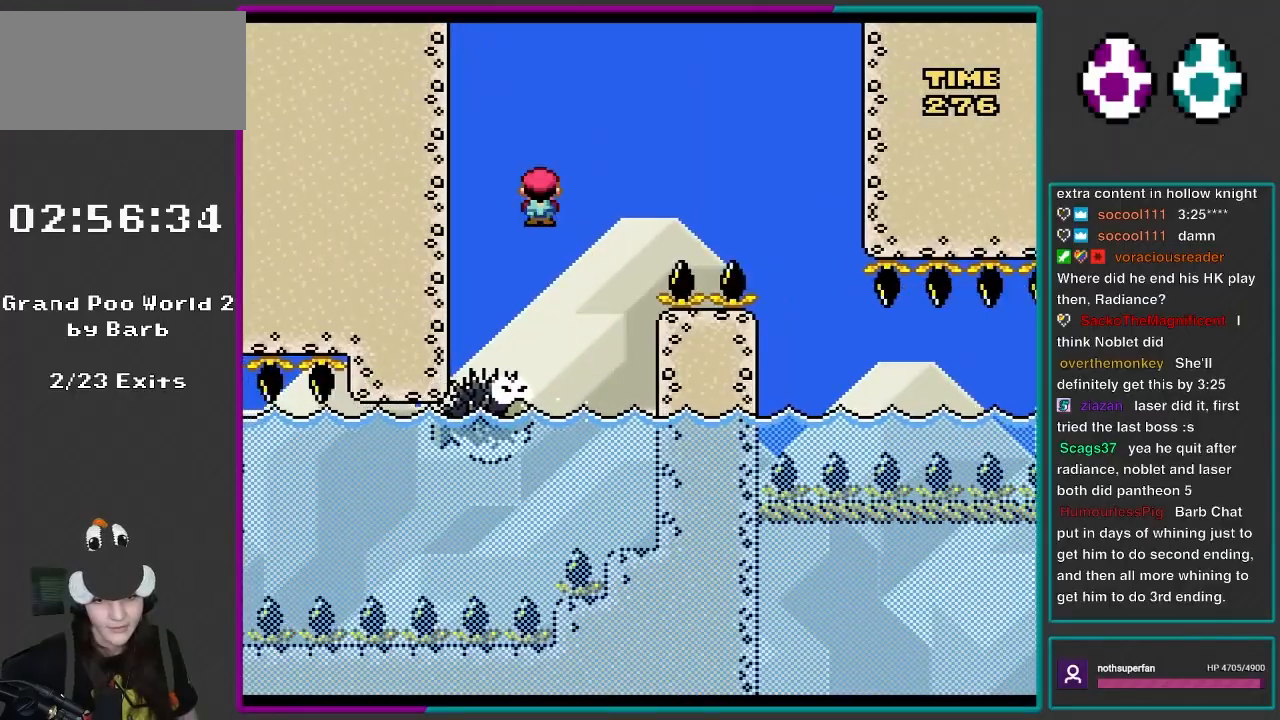
{"buttons": ["A", "X", "DPAD_RIGHT"], "events": [[100, "A", "up"], [233, "DPAD_RIGHT", "down"], [333, "A", "down"]]}
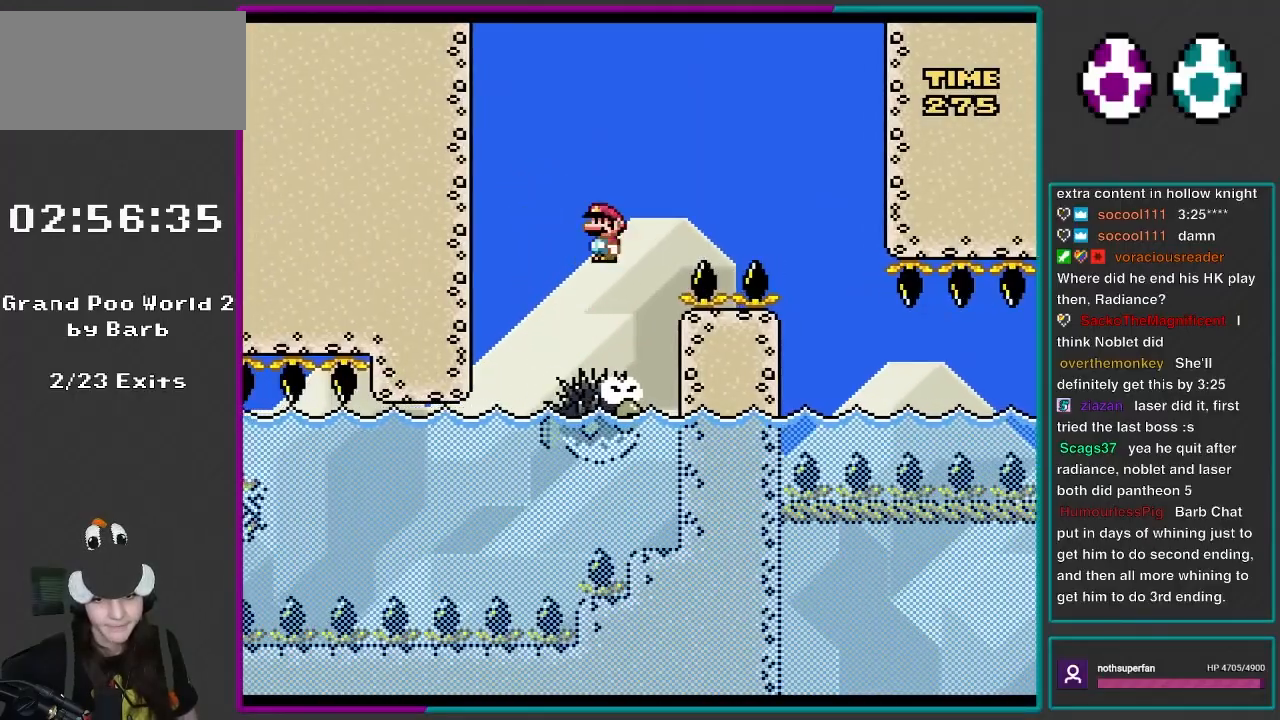
{"buttons": ["X", "DPAD_RIGHT"], "events": [[483, "A", "up"]]}
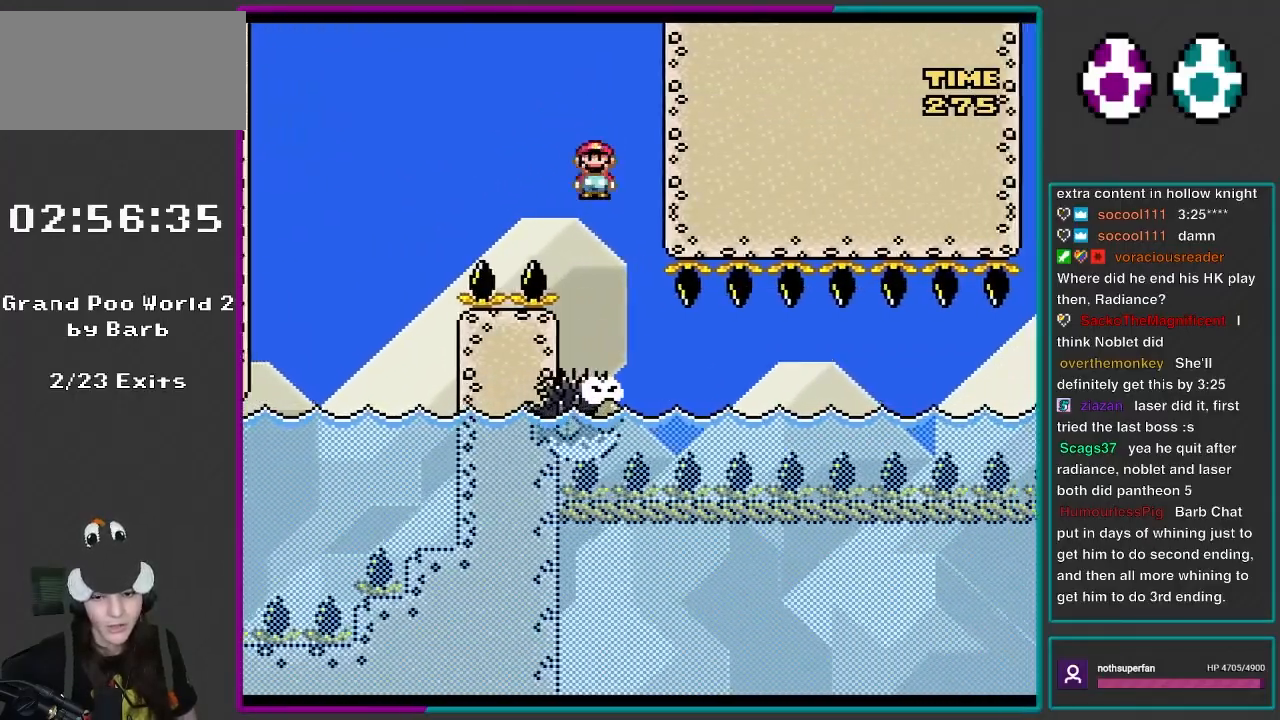
{"buttons": ["X", "DPAD_RIGHT"], "events": [[67, "DPAD_DOWN", "down"], [100, "DPAD_DOWN", "up"], [100, "DPAD_LEFT", "down"], [100, "DPAD_RIGHT", "up"], [100, "DPAD_UP", "down"], [200, "DPAD_LEFT", "up"], [217, "DPAD_RIGHT", "down"], [217, "DPAD_UP", "up"]]}
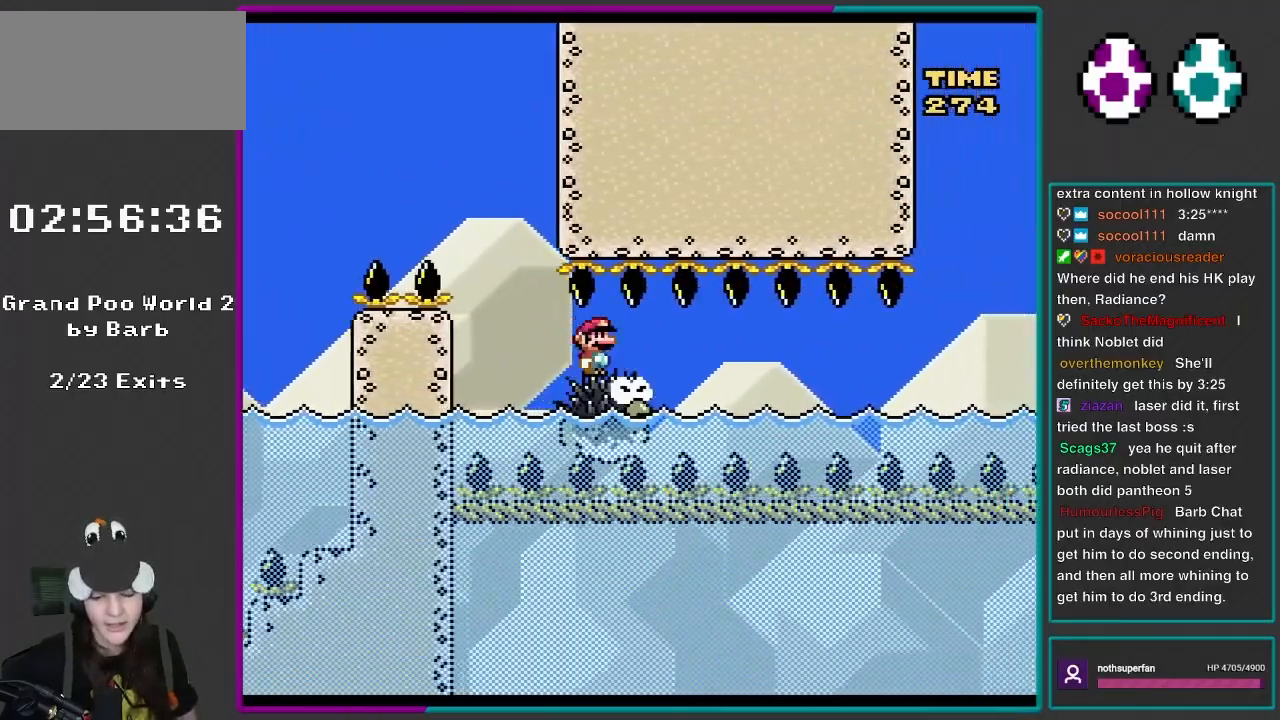
{"buttons": ["X", "DPAD_RIGHT"], "events": []}
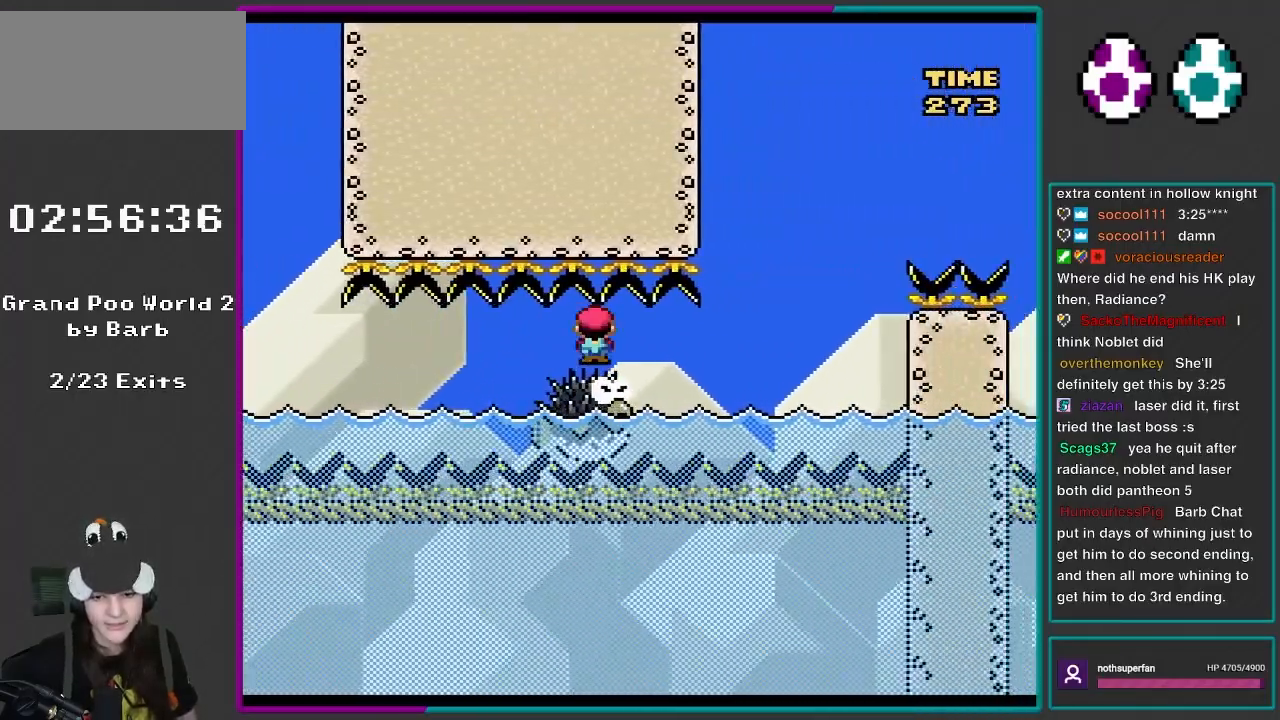
{"buttons": ["X", "DPAD_RIGHT"], "events": []}
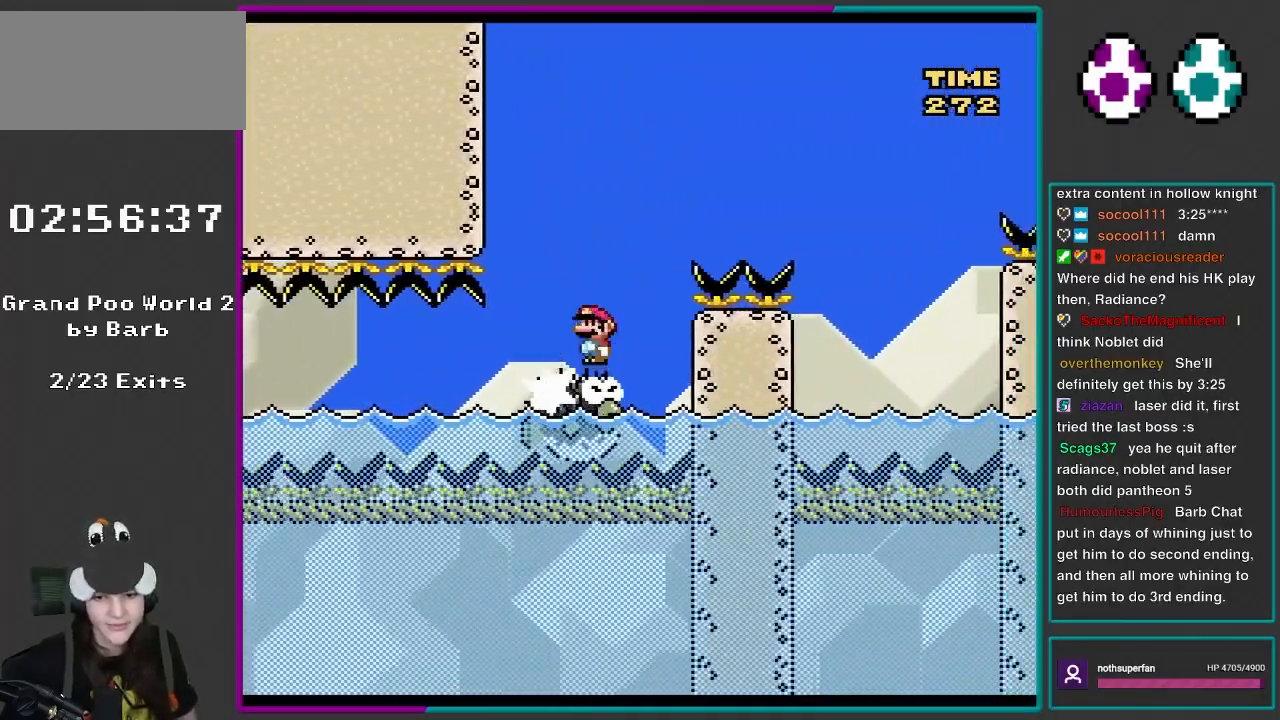
{"buttons": ["A", "X", "DPAD_RIGHT"], "events": [[133, "DPAD_RIGHT", "up"], [133, "DPAD_UP", "down"], [167, "DPAD_LEFT", "down"], [267, "A", "down"], [300, "DPAD_LEFT", "up"], [333, "DPAD_RIGHT", "down"], [333, "DPAD_UP", "up"]]}
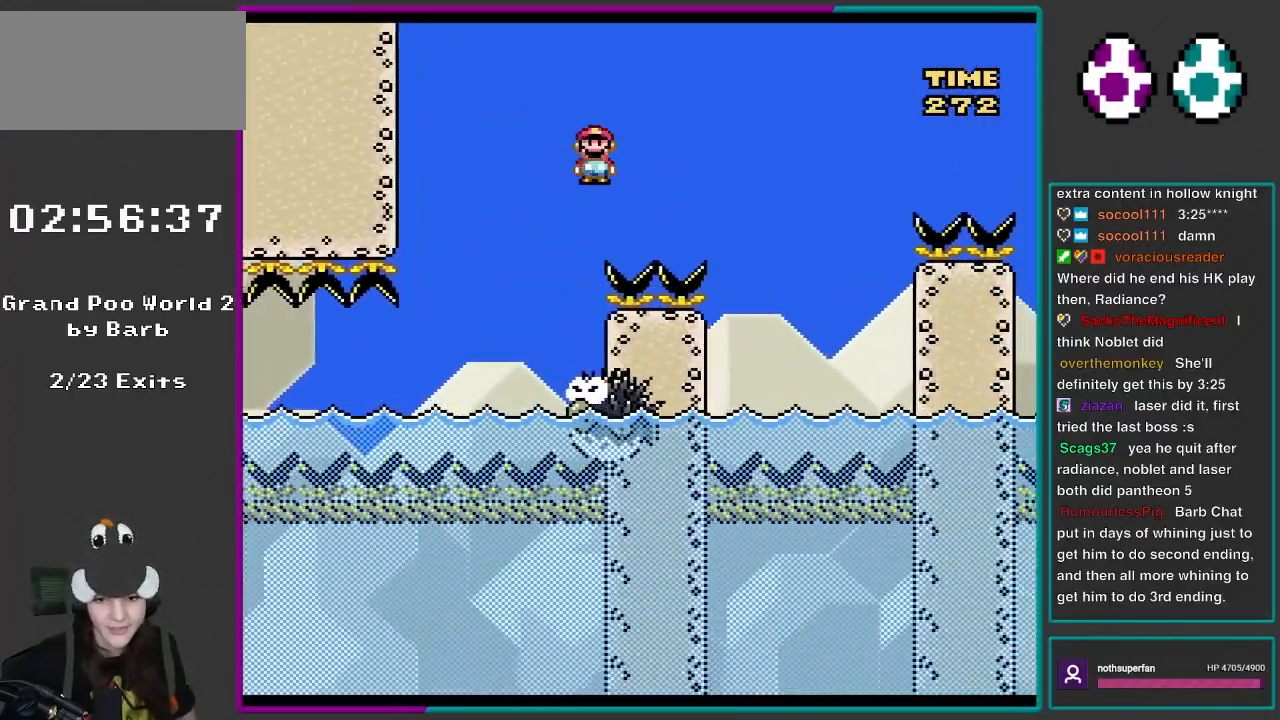
{"buttons": ["X", "DPAD_LEFT"], "events": [[333, "A", "up"], [450, "DPAD_LEFT", "down"], [450, "DPAD_RIGHT", "up"]]}
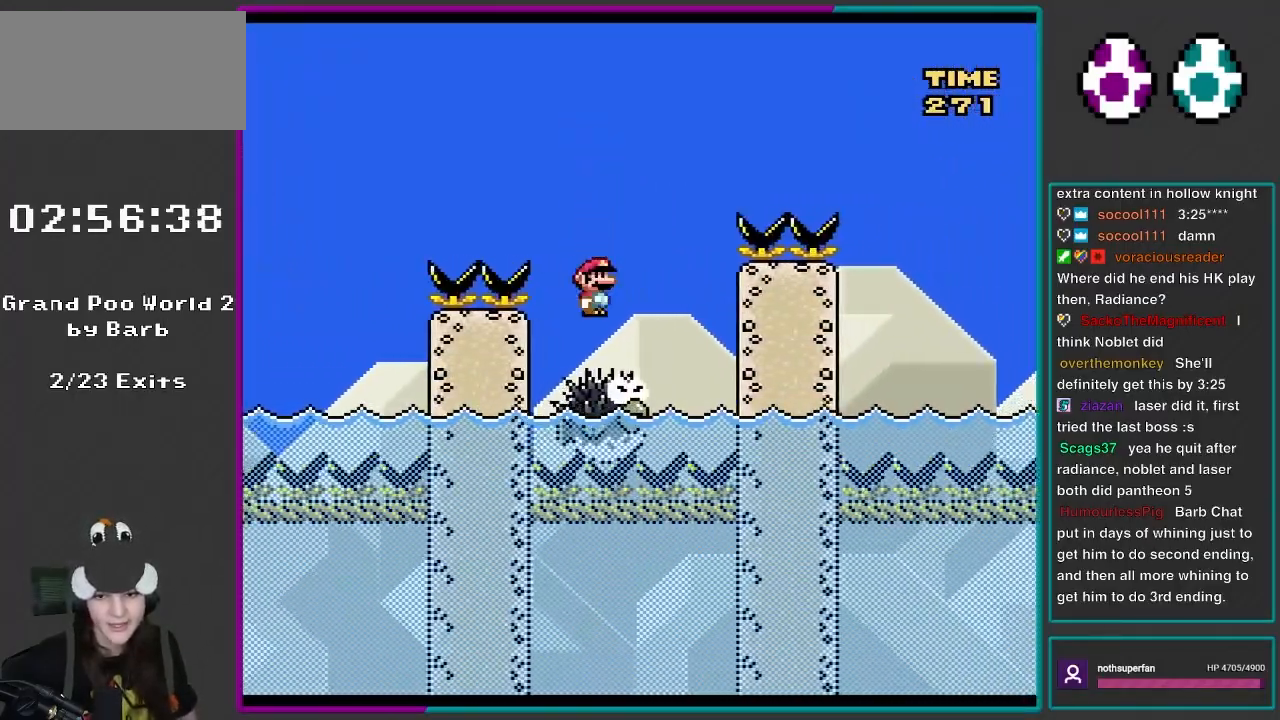
{"buttons": ["A", "X", "DPAD_RIGHT"], "events": [[67, "A", "down"], [67, "DPAD_LEFT", "up"], [67, "DPAD_UP", "down"], [100, "DPAD_RIGHT", "down"], [100, "DPAD_UP", "up"]]}